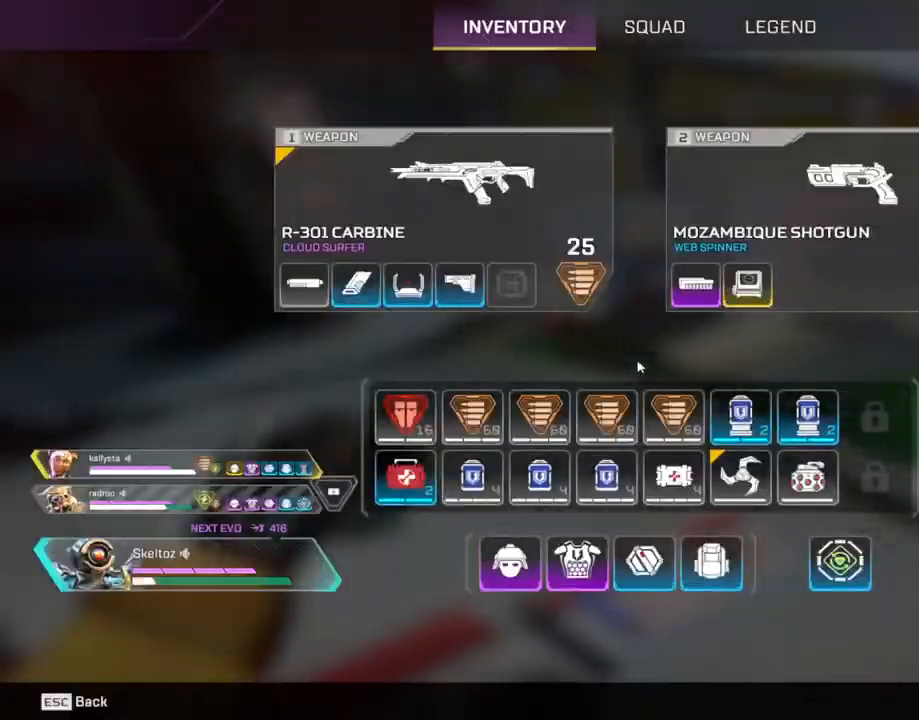
Gameplay with keyboard and mouse; each line is a JSON object with the keys and mouse buttons held at the frame after it. "events" lists presses ("down") and releases ("up") of "1", "2", "3", "4", "5", "a", "alt", "b", "c", "ctrl", "d", "e", "f", "g", "q", "r", "s", "shift", "space", "t", "tab", "tilde", "v", "w", "x", "z", "mouse_left", "mouse_wheel", "mouse_right", "mouse_mb4" and "mouse_mb5" between this image and that frame as [ms after this image, input, new state], when the widget could be followed in between. "mouse_left", "mouse_wheel", "mouse_right", "mouse_mb4", "mouse_mb5" = the "left", "wheel", "right", "mb4", "mb5" buttons of the "mouse" list. No other keys are recorded. "wheel" means that the mouse wheel is clicked or scrolled. Mouse movement is not recorded.
{"keys": ["d", "w"], "mouse": [], "events": [[367, "mouse_mb4", "down"], [500, "mouse_mb4", "up"]]}
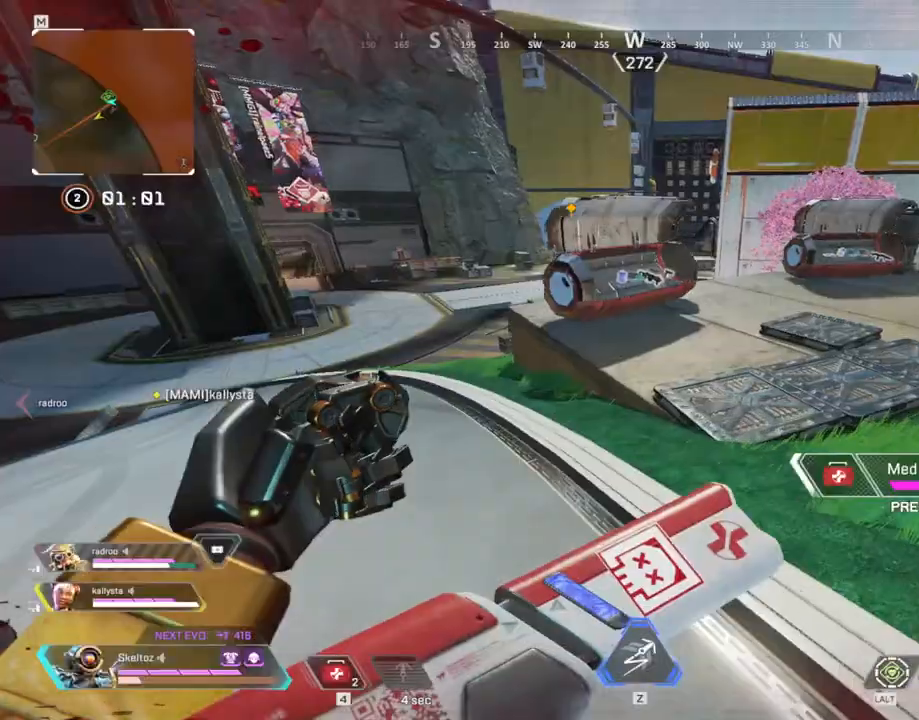
{"keys": ["w"], "mouse": [], "events": [[200, "d", "up"]]}
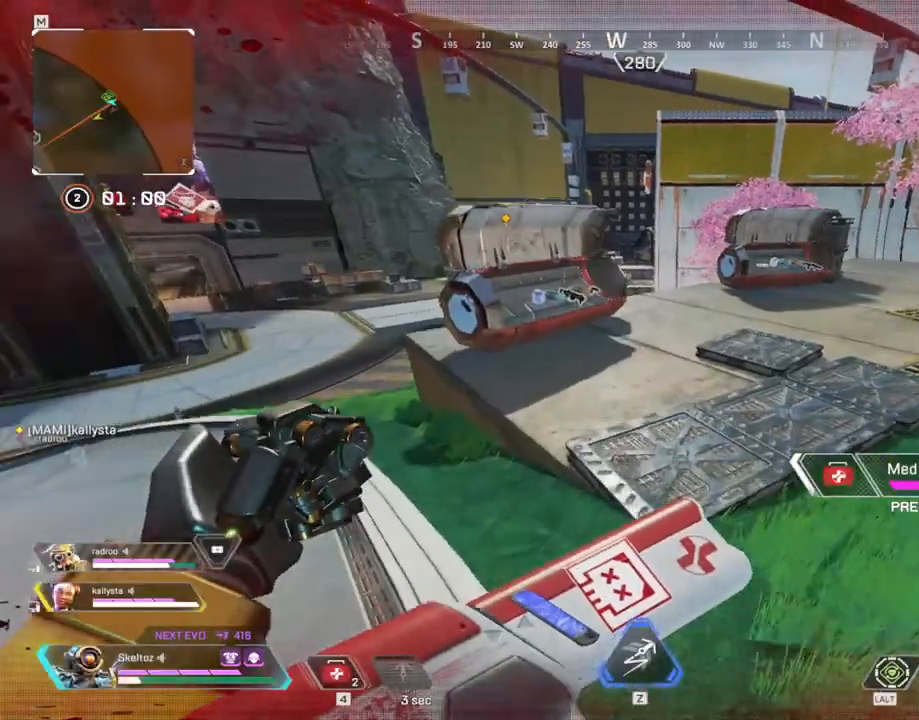
{"keys": ["w"], "mouse": [], "events": []}
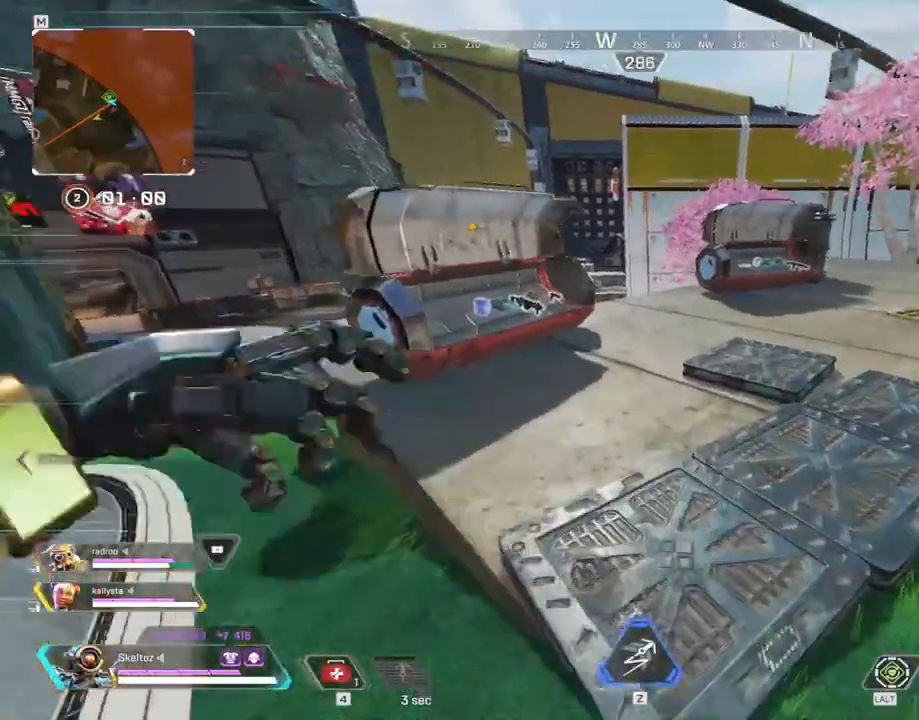
{"keys": ["shift", "w"], "mouse": [], "events": [[217, "shift", "down"], [367, "3", "down"], [467, "3", "up"]]}
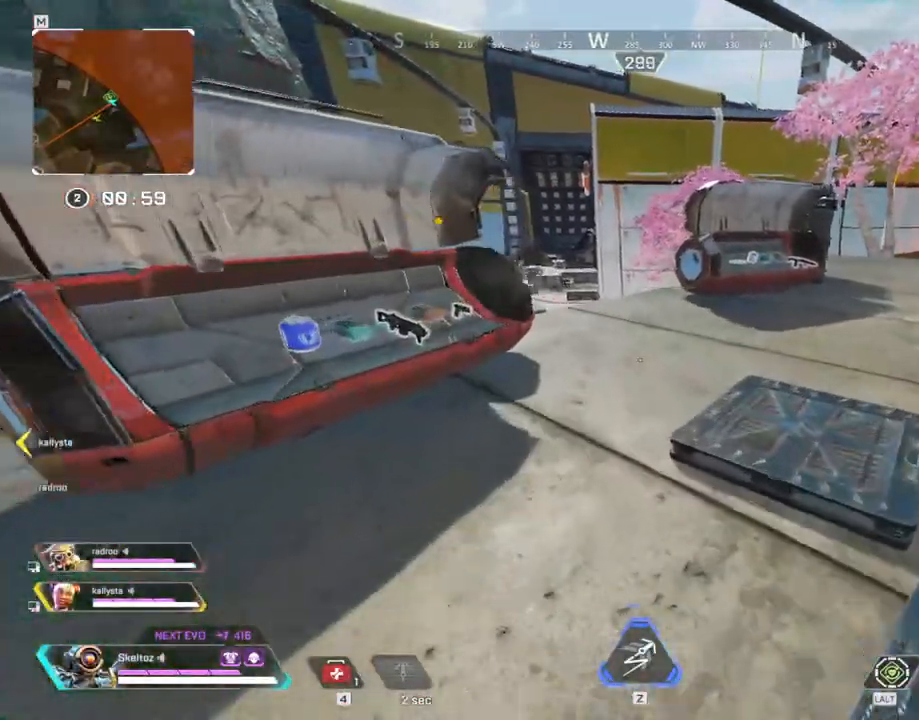
{"keys": ["shift", "w"], "mouse": ["mb4"], "events": [[50, "mouse_mb4", "down"], [200, "mouse_mb4", "up"], [433, "mouse_mb4", "down"]]}
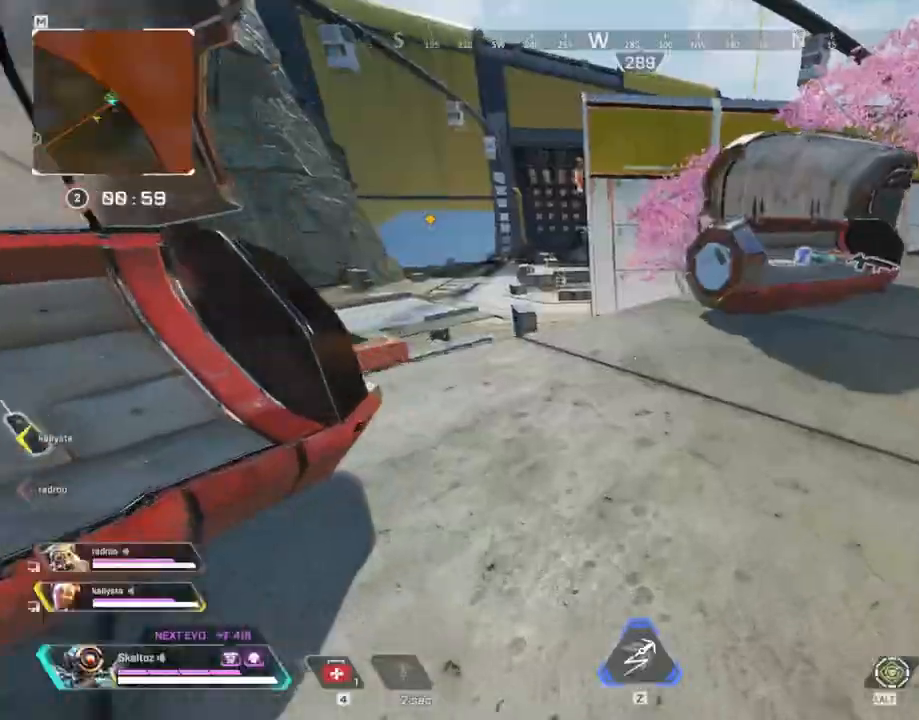
{"keys": ["w"], "mouse": [], "events": [[50, "mouse_mb4", "up"], [483, "shift", "up"]]}
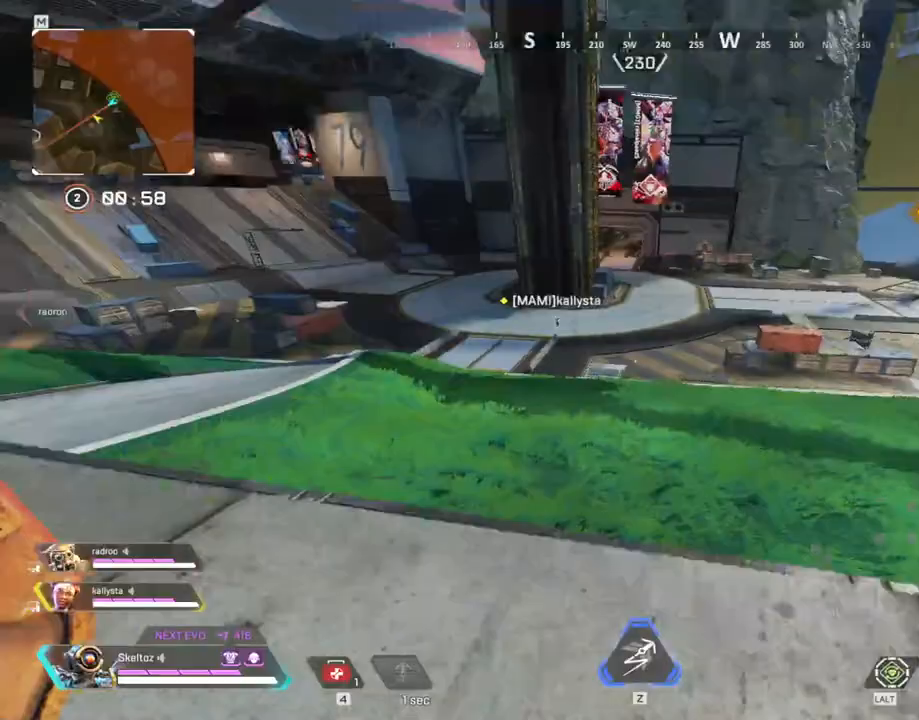
{"keys": ["ctrl", "w"], "mouse": [], "events": [[133, "ctrl", "down"]]}
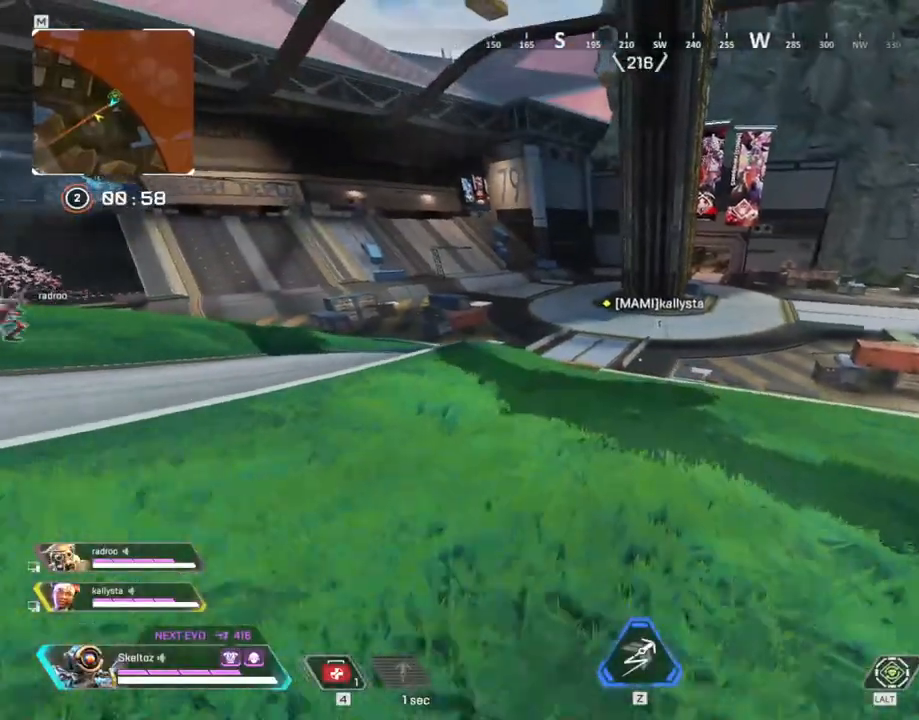
{"keys": ["ctrl", "w"], "mouse": [], "events": []}
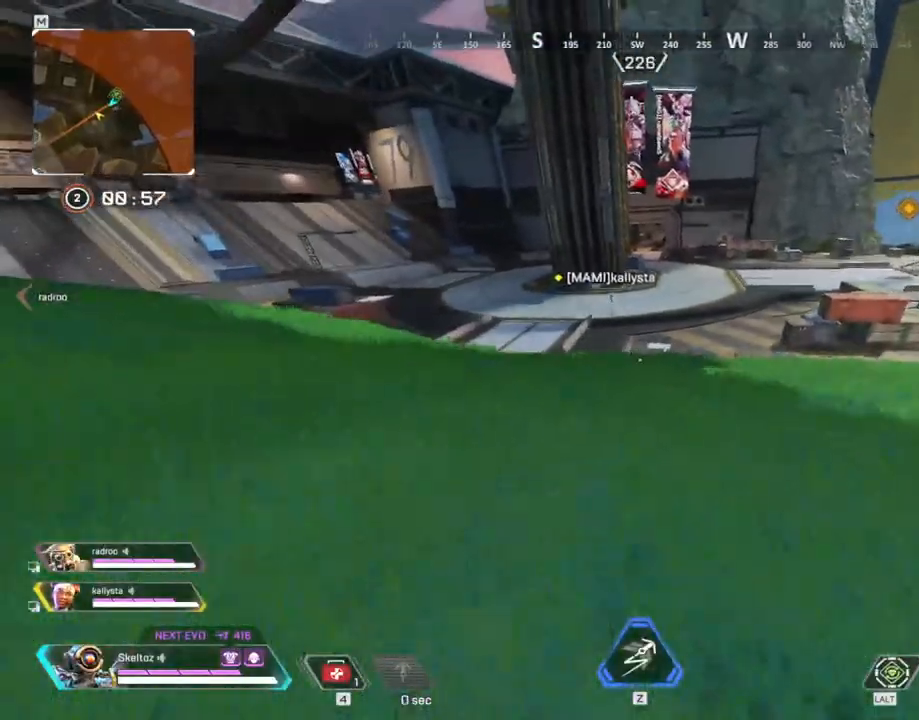
{"keys": ["ctrl", "w"], "mouse": [], "events": []}
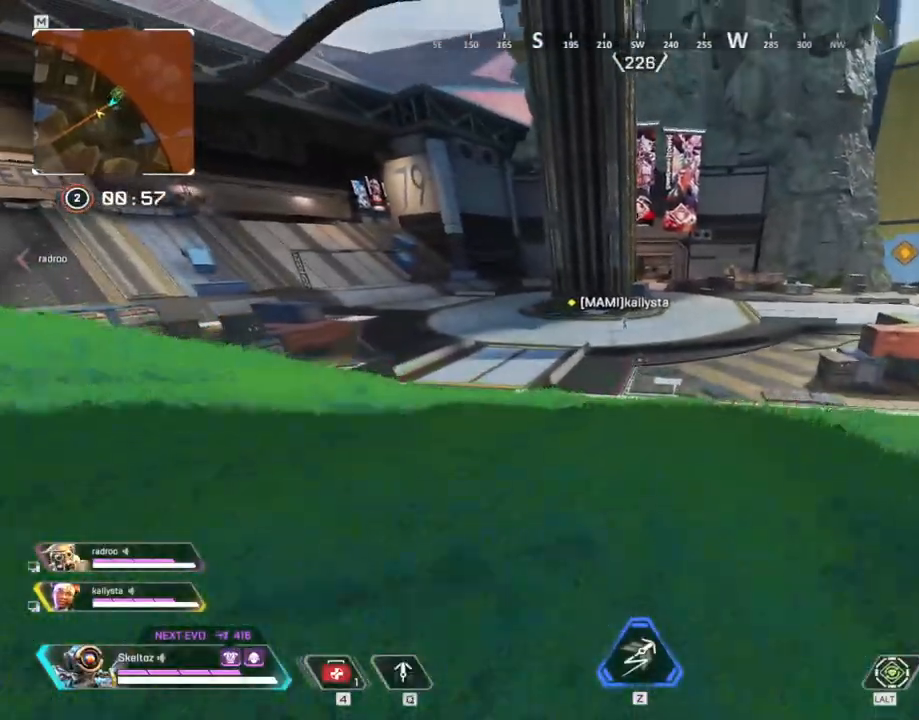
{"keys": ["ctrl", "w"], "mouse": [], "events": []}
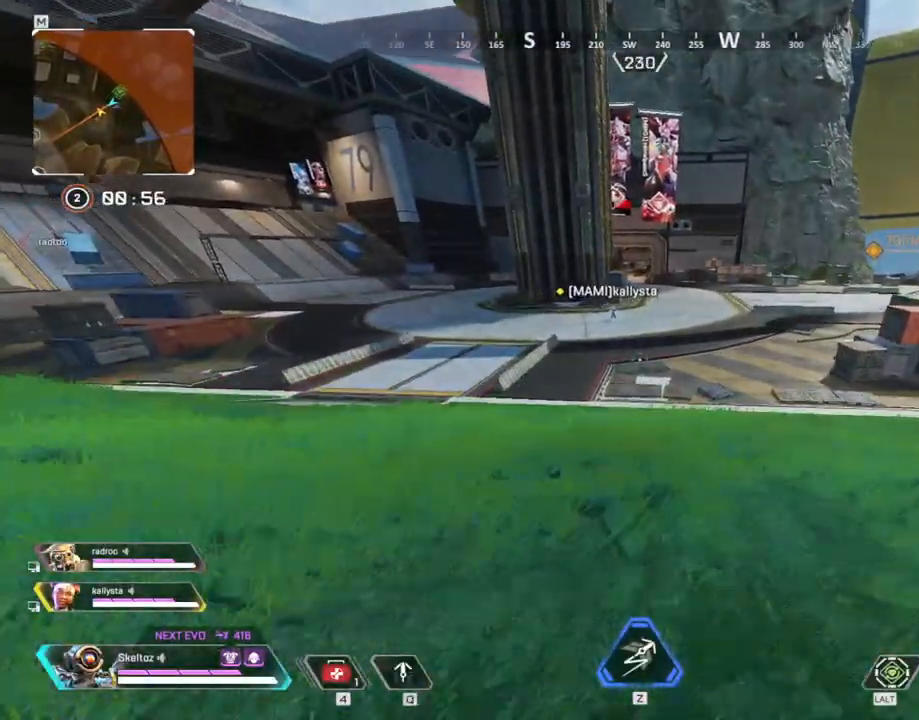
{"keys": ["ctrl", "w"], "mouse": [], "events": []}
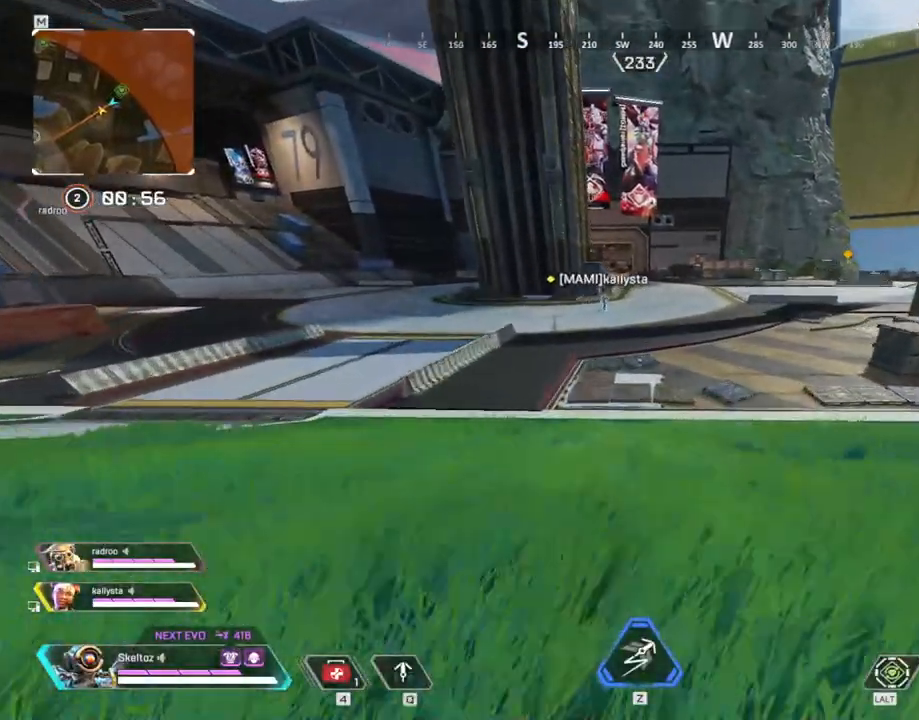
{"keys": ["ctrl", "w"], "mouse": [], "events": []}
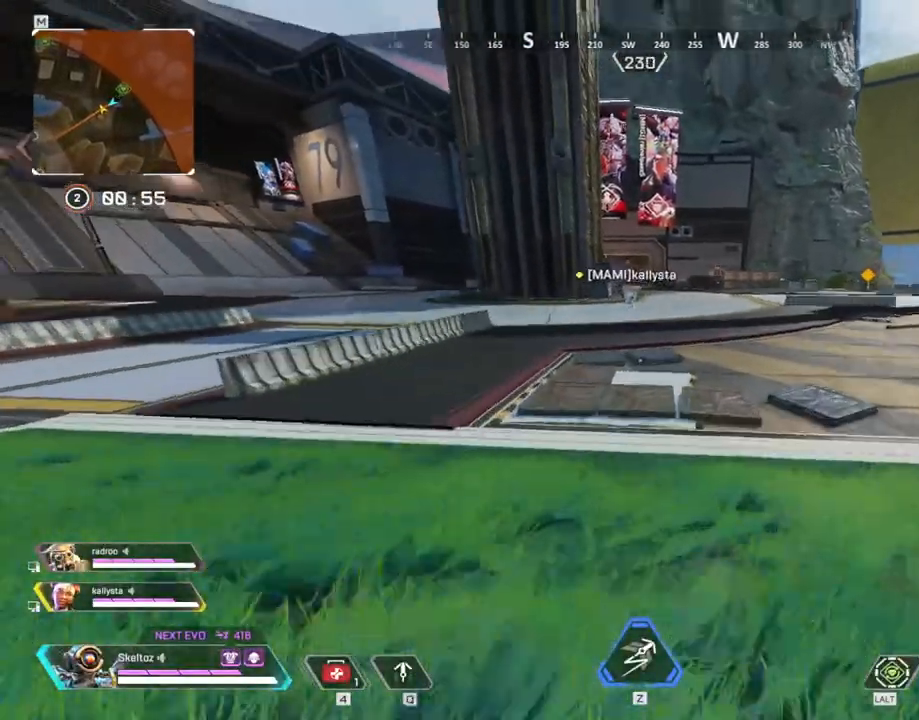
{"keys": ["space", "w"], "mouse": [], "events": [[317, "space", "down"], [500, "ctrl", "up"]]}
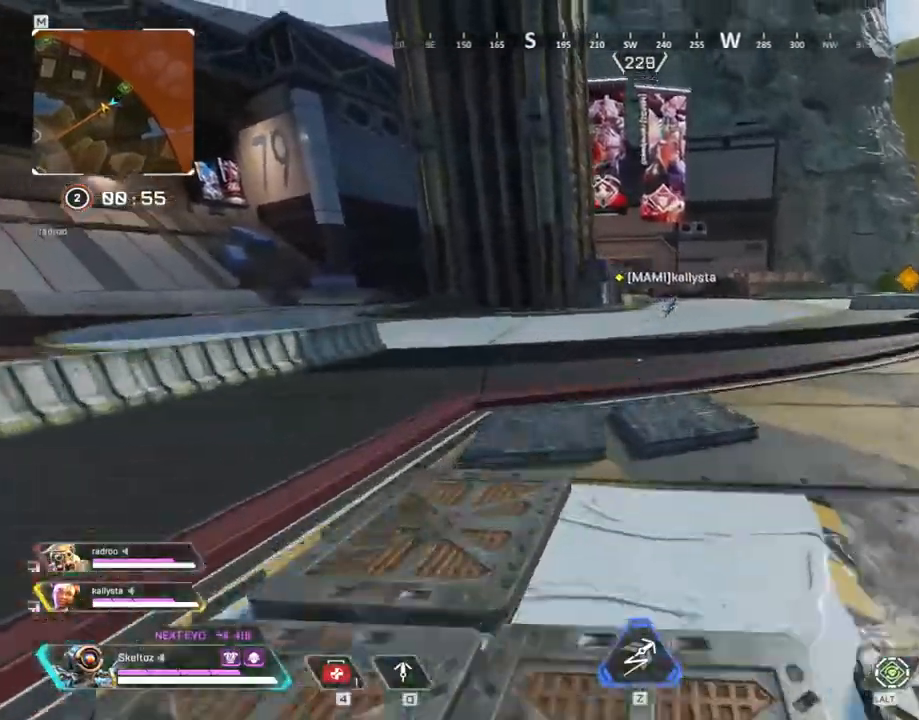
{"keys": ["d", "shift", "w"], "mouse": [], "events": [[50, "space", "up"], [150, "d", "down"], [333, "shift", "down"]]}
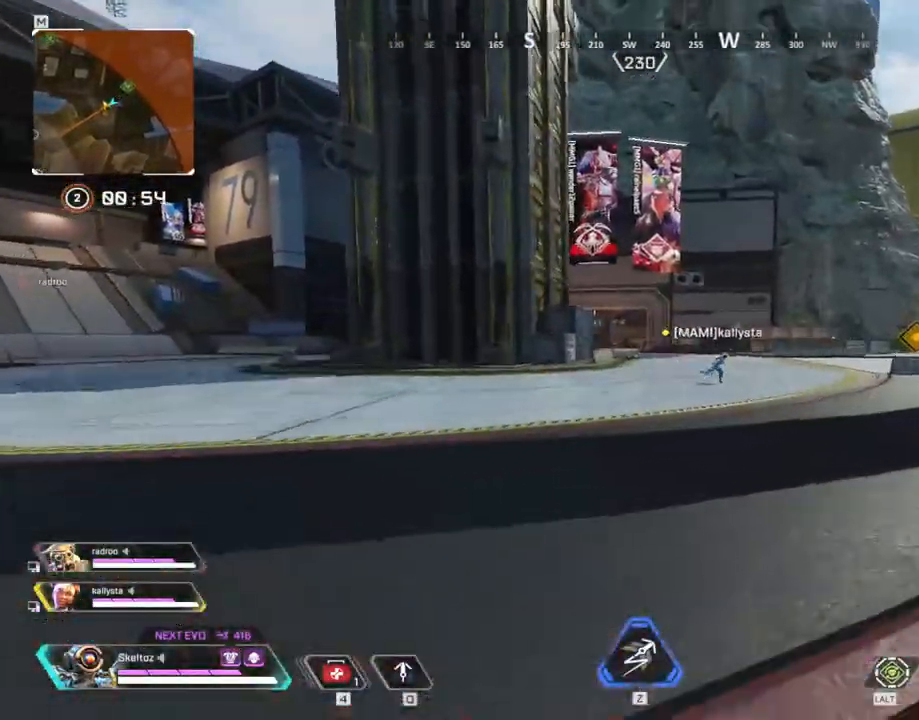
{"keys": ["w"], "mouse": [], "events": [[350, "shift", "up"], [400, "d", "up"]]}
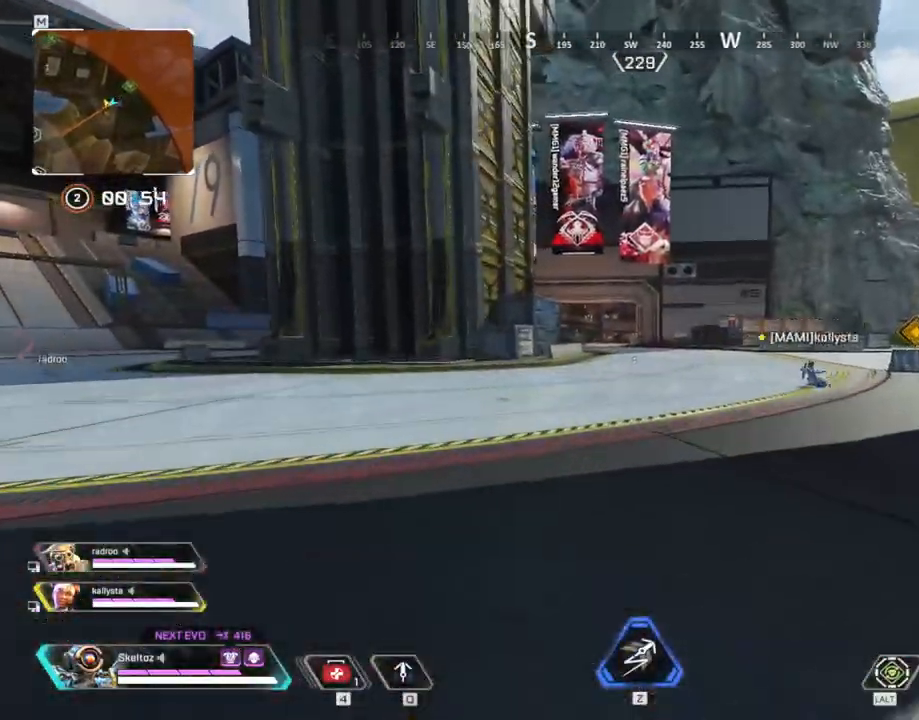
{"keys": ["w"], "mouse": [], "events": []}
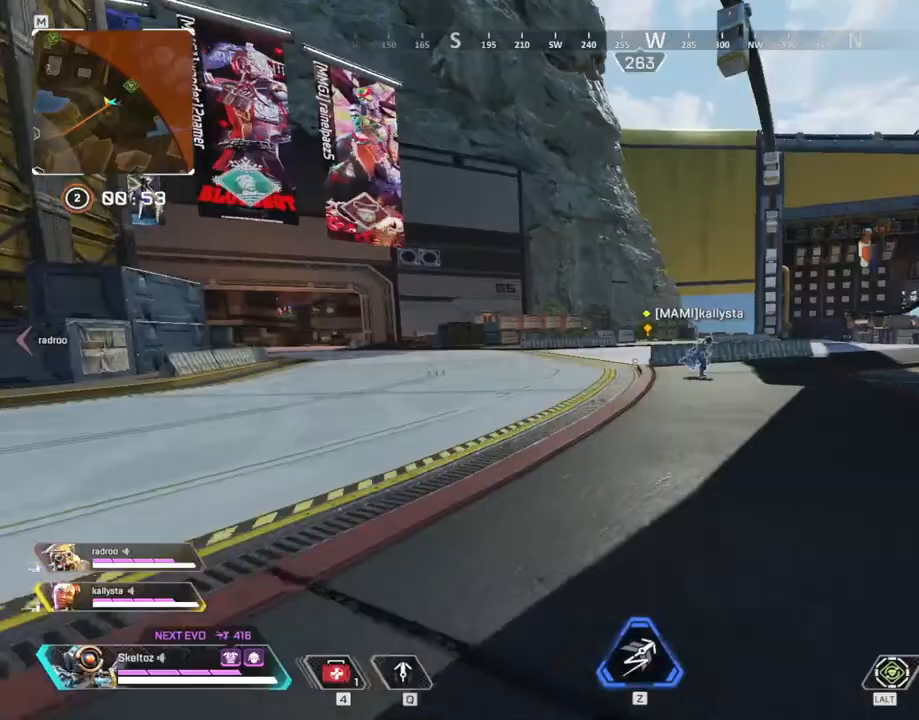
{"keys": ["shift", "w"], "mouse": [], "events": [[200, "shift", "down"]]}
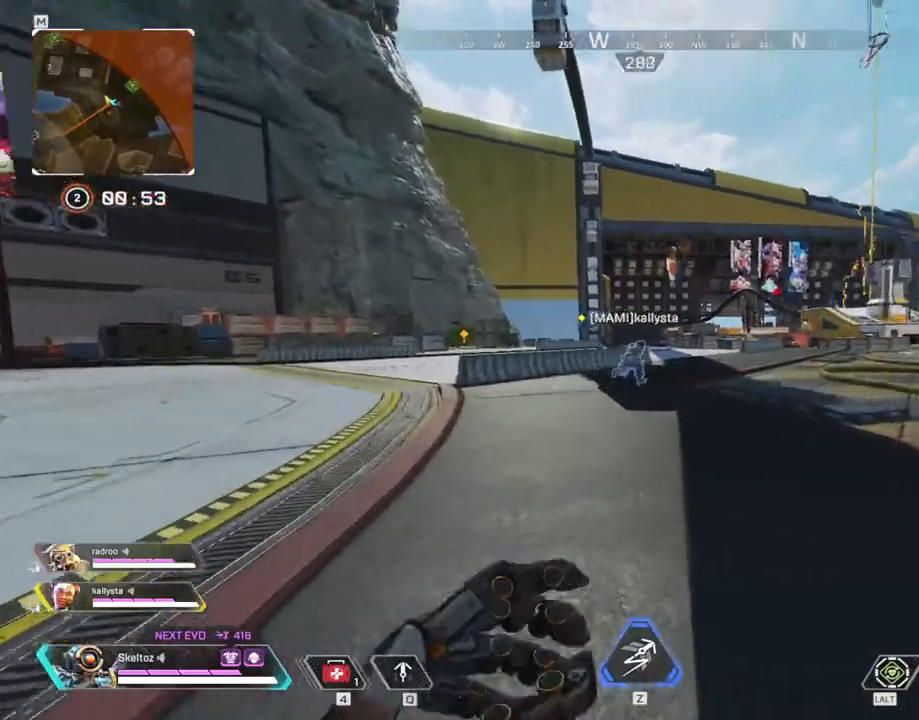
{"keys": ["w"], "mouse": [], "events": [[167, "shift", "up"]]}
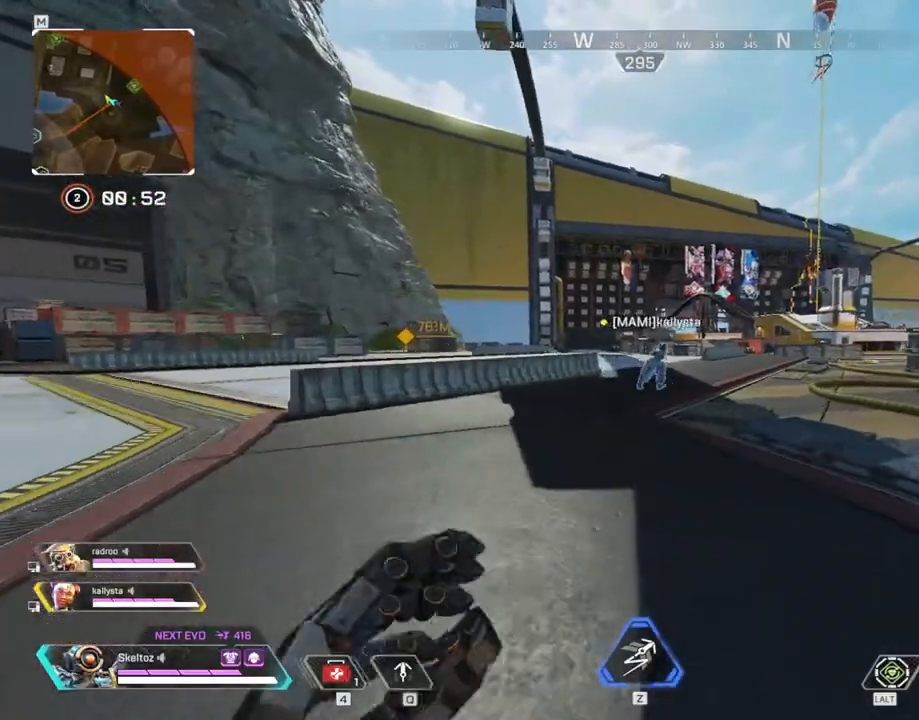
{"keys": [], "mouse": [], "events": [[317, "w", "up"]]}
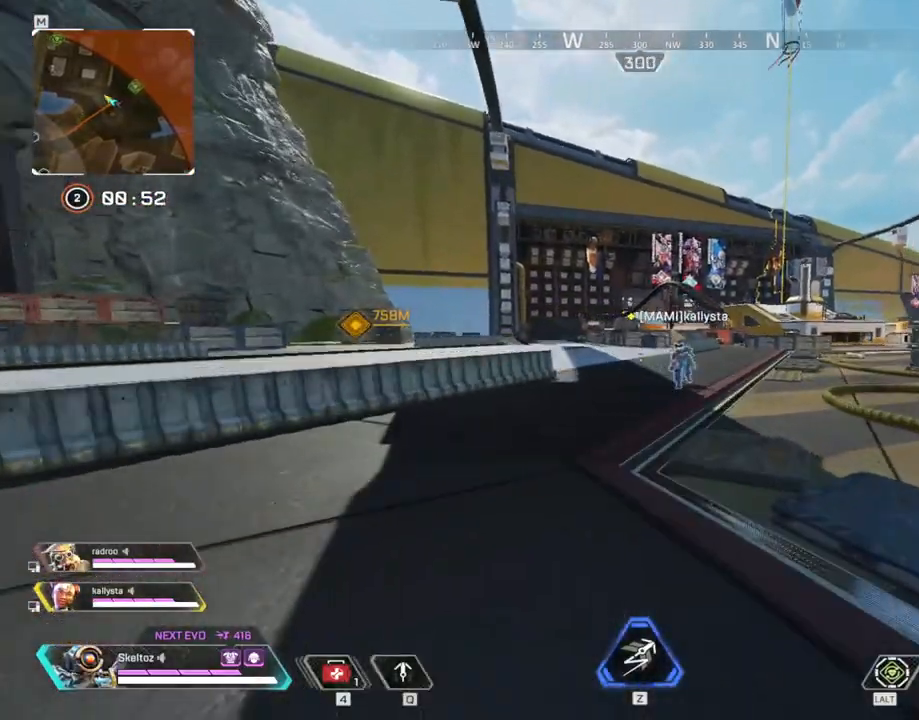
{"keys": ["q", "s"], "mouse": [], "events": [[150, "q", "down"], [383, "s", "down"]]}